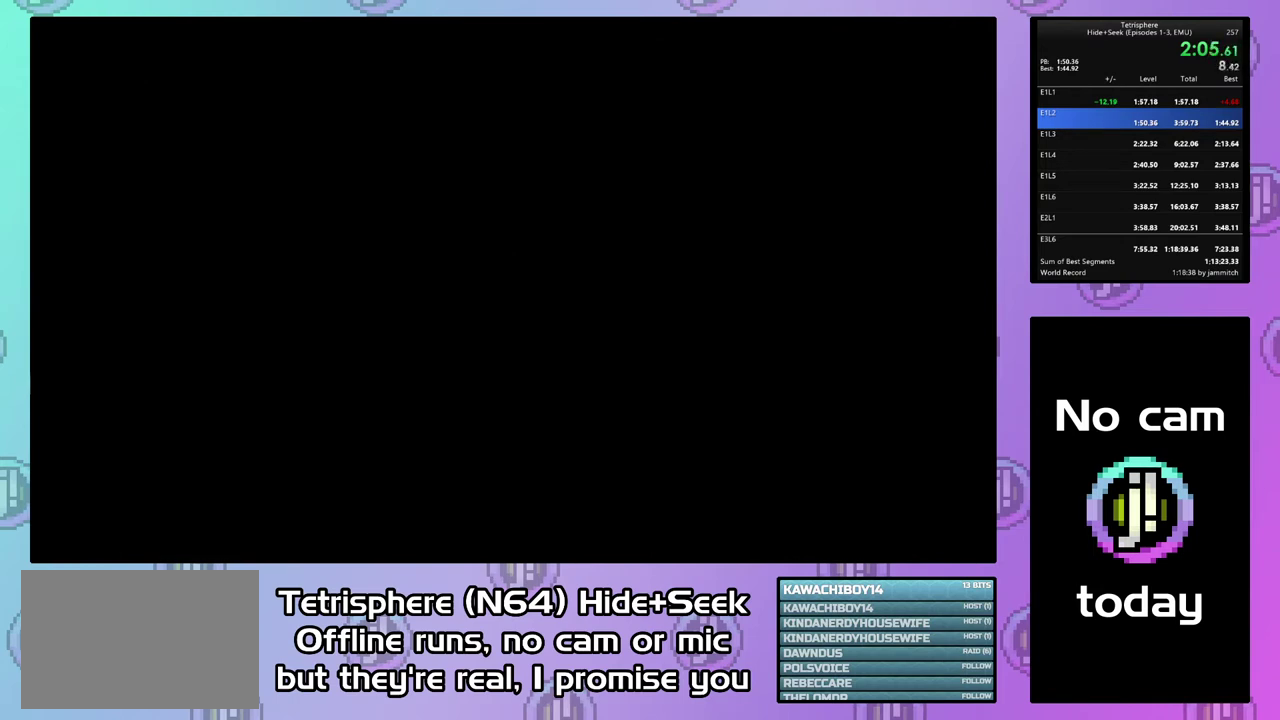
Gameplay with a controller (PlayStation layout); each line is a JSON object with the inputs held at the frame after it. "events" lists button and stick changes between this image and that frame as [ms after this image, input, new state], when the widget could be followed in between. Not read: L3 R3 left_stick.
{"buttons": ["CROSS", "CIRCLE"], "right_stick": "center", "events": [[100, "CROSS", "up"], [167, "CROSS", "down"], [233, "CROSS", "up"], [333, "CROSS", "down"], [400, "CIRCLE", "up"], [400, "CROSS", "up"], [467, "CIRCLE", "down"], [500, "CROSS", "down"]]}
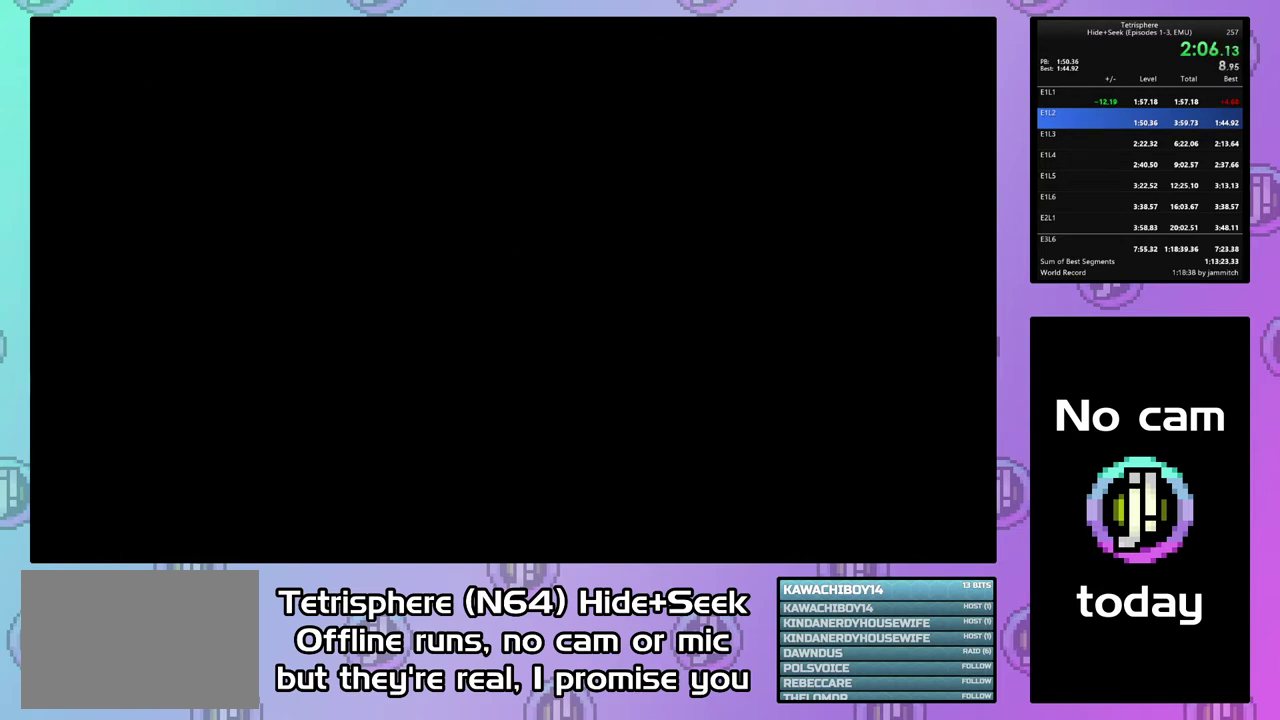
{"buttons": ["CROSS", "CIRCLE"], "right_stick": "center", "events": [[233, "CIRCLE", "up"], [233, "CROSS", "up"], [300, "CIRCLE", "down"], [300, "CROSS", "down"], [400, "CIRCLE", "up"], [400, "CROSS", "up"], [467, "CIRCLE", "down"], [467, "CROSS", "down"]]}
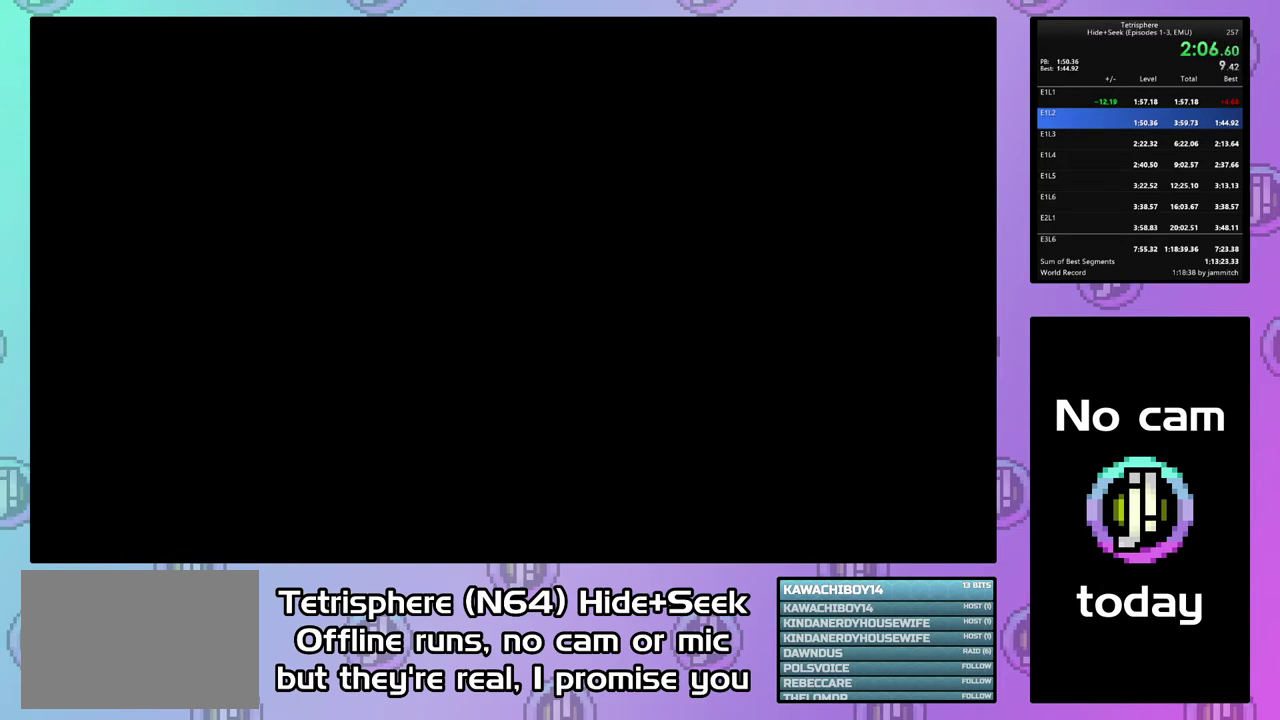
{"buttons": ["CROSS", "CIRCLE"], "right_stick": "center", "events": [[67, "CROSS", "up"], [133, "CROSS", "down"], [233, "CIRCLE", "up"], [233, "CROSS", "up"], [300, "CIRCLE", "down"], [300, "CROSS", "down"], [367, "CROSS", "up"], [467, "CROSS", "down"]]}
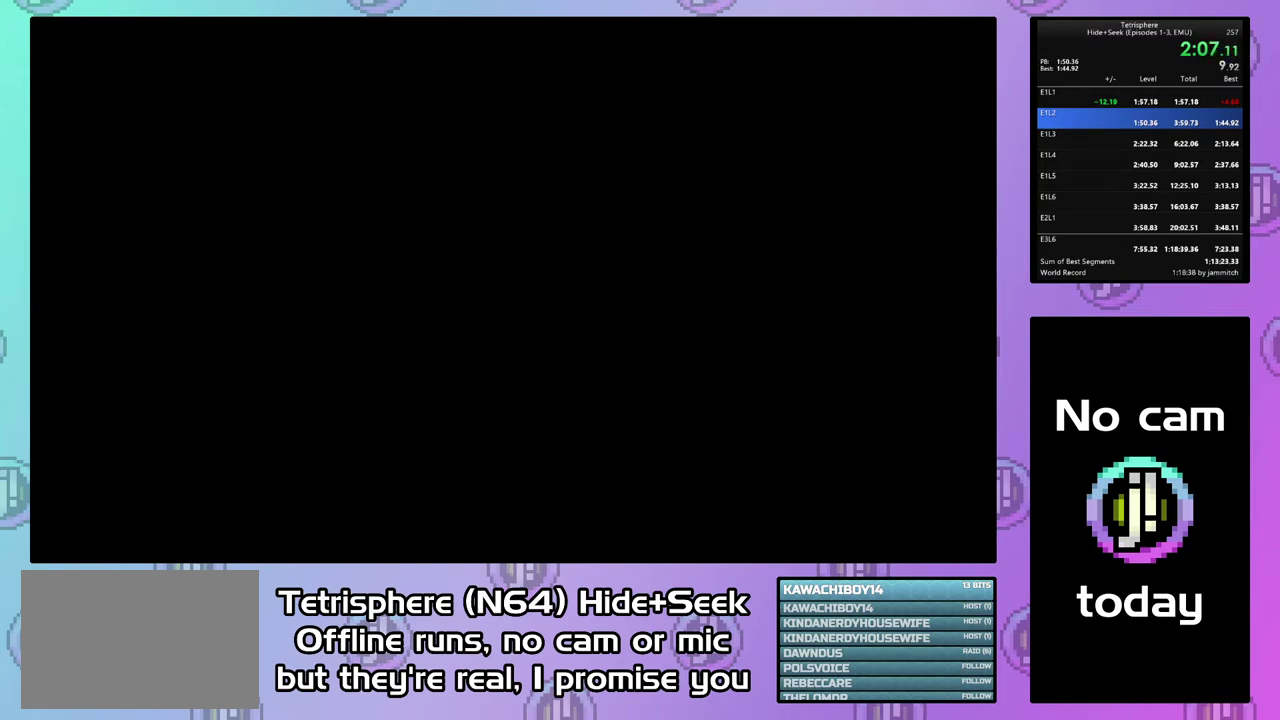
{"buttons": ["CIRCLE"], "right_stick": "center", "events": [[33, "CROSS", "up"], [100, "CROSS", "down"], [200, "CIRCLE", "up"], [200, "CROSS", "up"], [267, "CIRCLE", "down"], [267, "CROSS", "down"], [367, "CROSS", "up"], [433, "CROSS", "down"], [500, "CROSS", "up"]]}
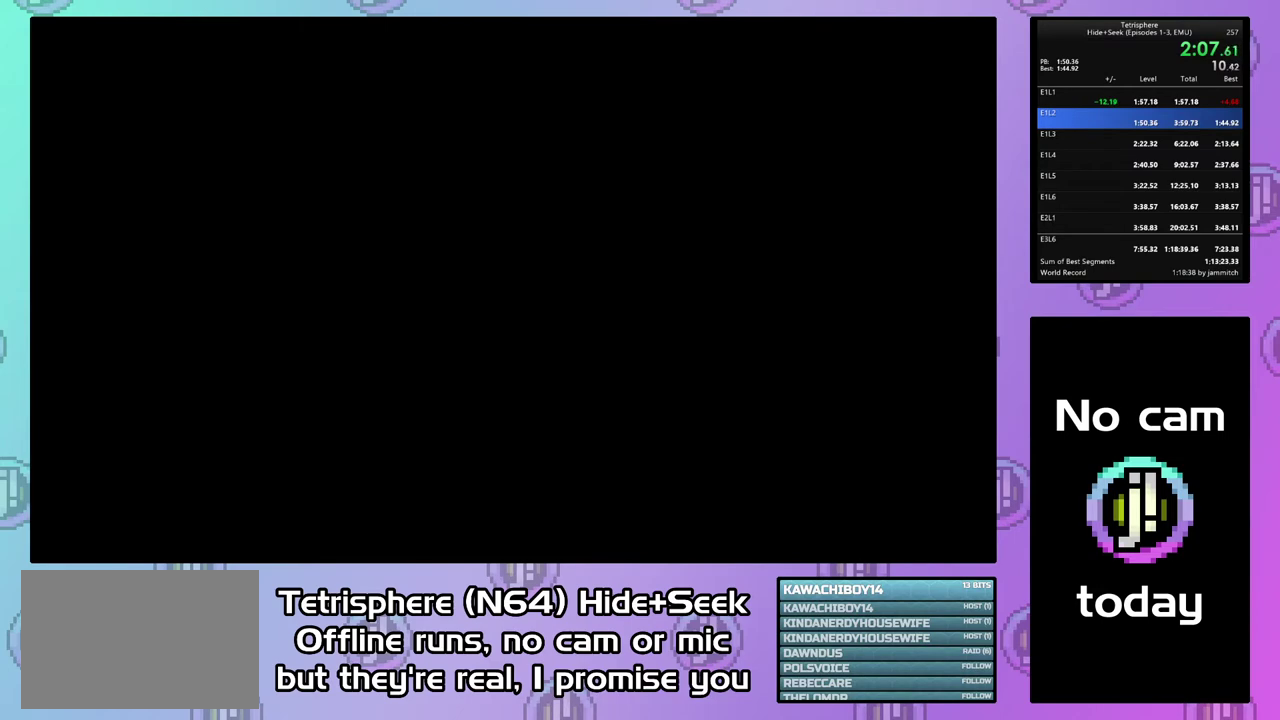
{"buttons": [], "right_stick": "center", "events": [[33, "CIRCLE", "up"], [67, "CIRCLE", "down"], [100, "CROSS", "down"], [167, "CROSS", "up"], [233, "CROSS", "down"], [333, "CIRCLE", "up"], [333, "CROSS", "up"], [367, "CIRCLE", "down"], [367, "CROSS", "down"], [500, "CIRCLE", "up"], [500, "CROSS", "up"]]}
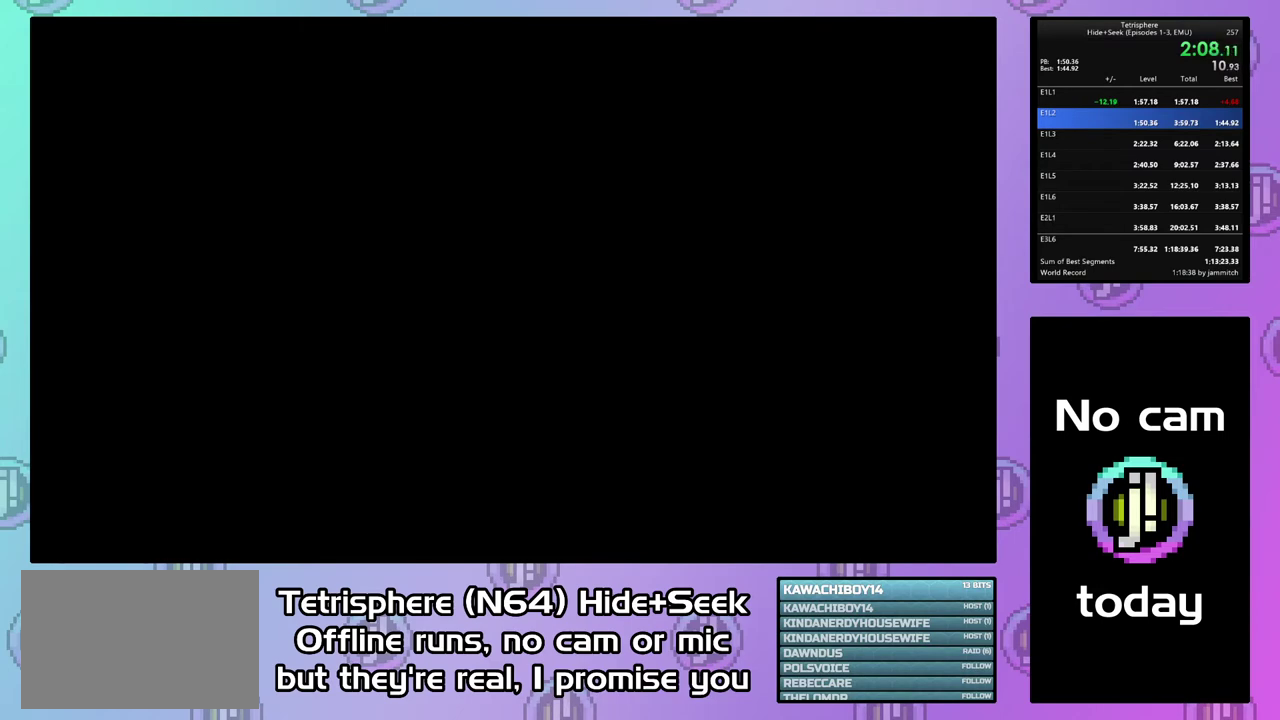
{"buttons": ["CIRCLE"], "right_stick": "center", "events": [[33, "CIRCLE", "down"], [33, "CROSS", "down"], [133, "CIRCLE", "up"], [133, "CROSS", "up"], [200, "CIRCLE", "down"], [200, "CROSS", "down"], [267, "CIRCLE", "up"], [267, "CROSS", "up"], [333, "CIRCLE", "down"], [367, "CROSS", "down"], [433, "CROSS", "up"], [467, "CIRCLE", "up"], [500, "CIRCLE", "down"]]}
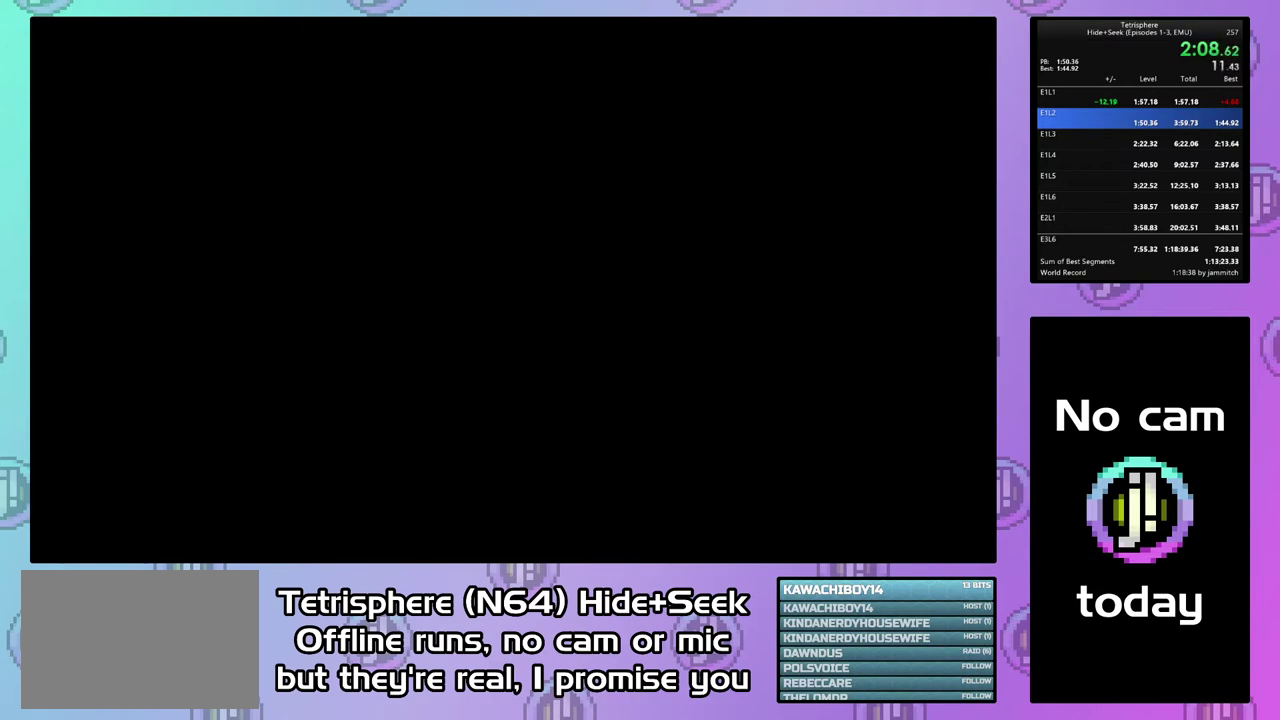
{"buttons": ["CROSS", "CIRCLE"], "right_stick": "center", "events": [[33, "CROSS", "down"], [100, "CROSS", "up"], [167, "CROSS", "down"], [267, "CROSS", "up"], [333, "CROSS", "down"], [433, "CROSS", "up"], [500, "CROSS", "down"]]}
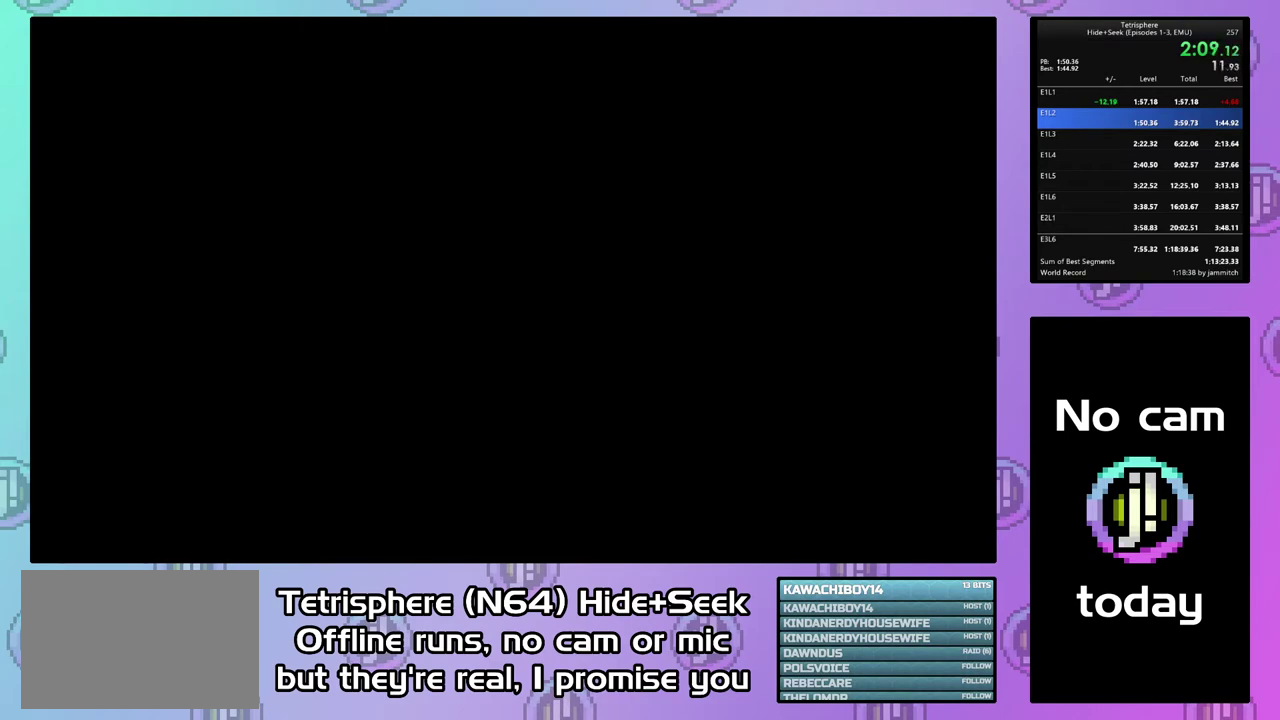
{"buttons": ["CROSS", "CIRCLE"], "right_stick": "center", "events": [[100, "CROSS", "up"], [167, "CROSS", "down"], [267, "CROSS", "up"], [333, "CROSS", "down"], [433, "CROSS", "up"], [500, "CROSS", "down"]]}
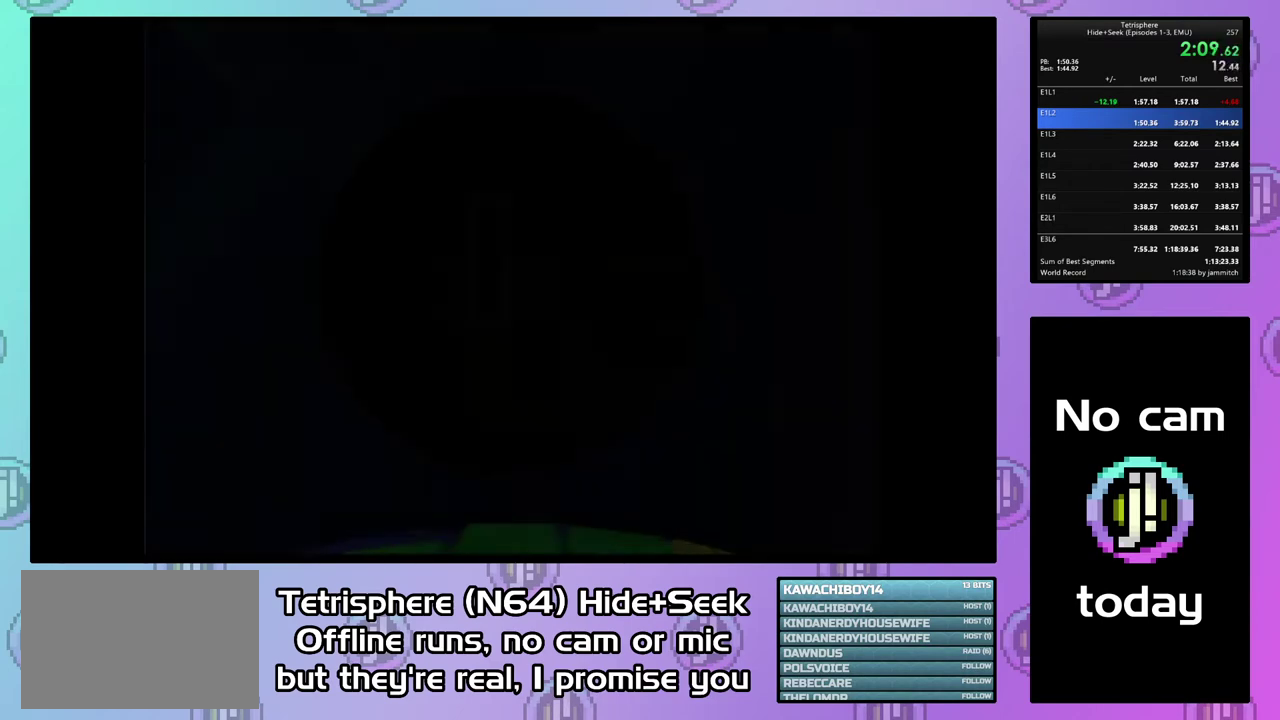
{"buttons": [], "right_stick": "center", "events": [[100, "CROSS", "up"], [167, "CROSS", "down"], [233, "CROSS", "up"], [300, "CROSS", "down"], [400, "CIRCLE", "up"], [400, "CROSS", "up"]]}
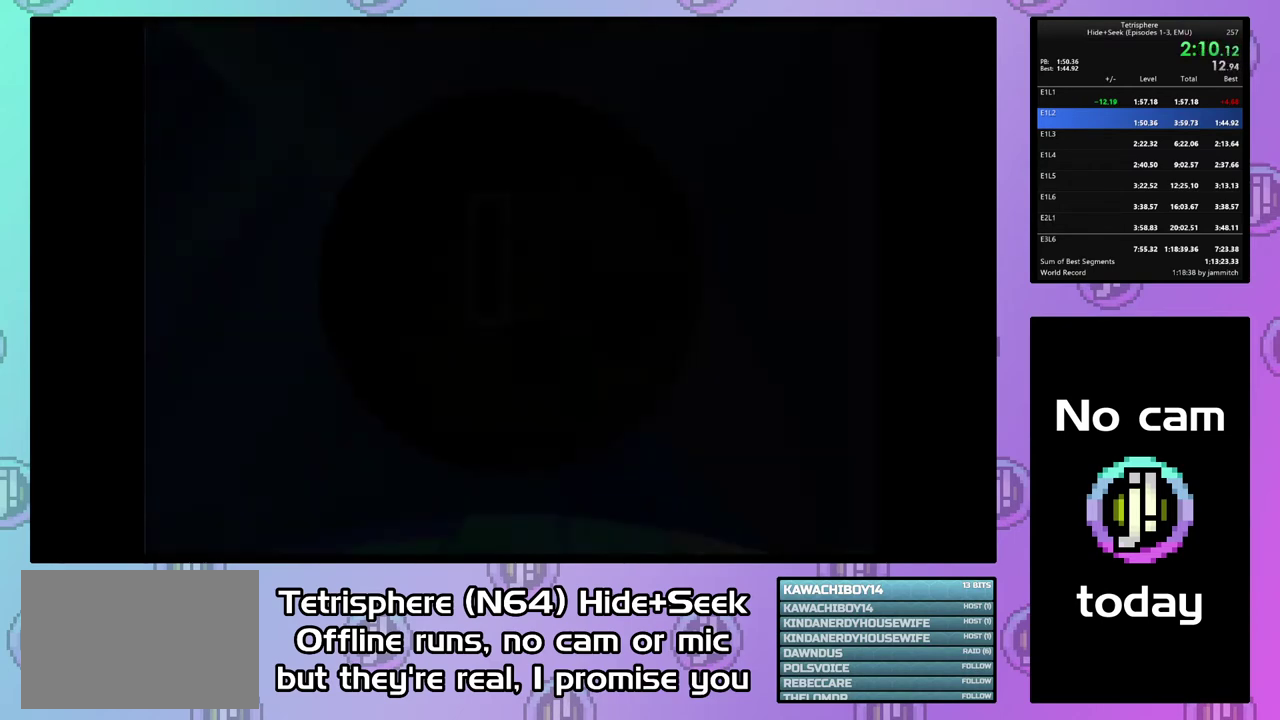
{"buttons": ["DPAD_UP"], "right_stick": "center", "events": [[267, "DPAD_UP", "down"], [333, "DPAD_UP", "up"], [400, "DPAD_UP", "down"]]}
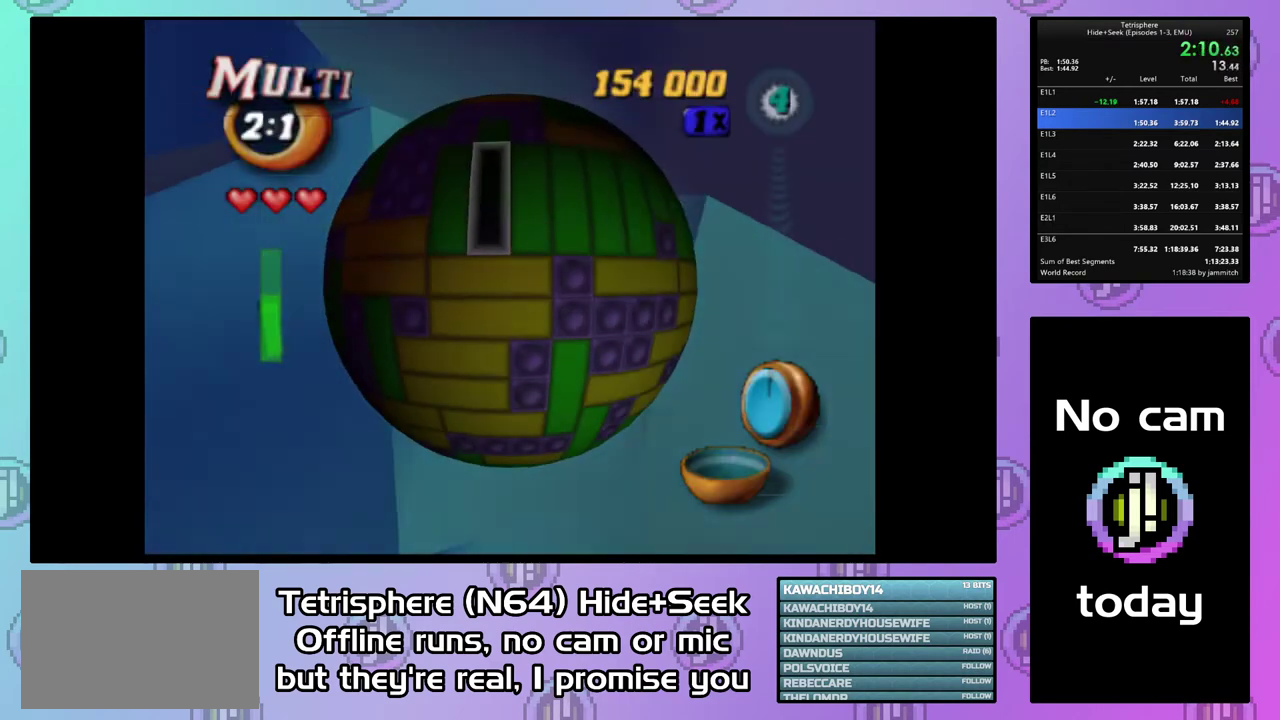
{"buttons": ["SQUARE"], "right_stick": "center", "events": [[33, "DPAD_UP", "up"], [367, "DPAD_UP", "down"], [500, "DPAD_UP", "up"], [500, "SQUARE", "down"]]}
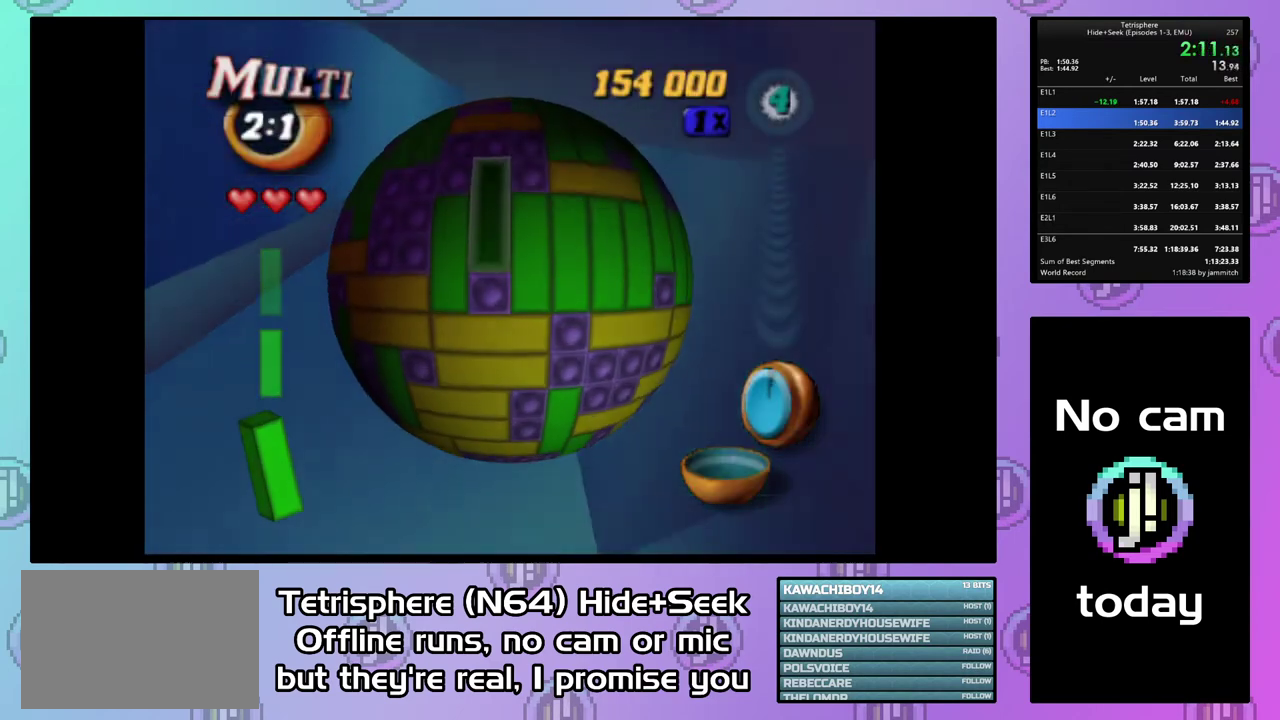
{"buttons": [], "right_stick": "center", "events": [[133, "DPAD_DOWN", "down"], [233, "DPAD_DOWN", "up"], [233, "SQUARE", "up"], [333, "CIRCLE", "down"], [433, "CIRCLE", "up"]]}
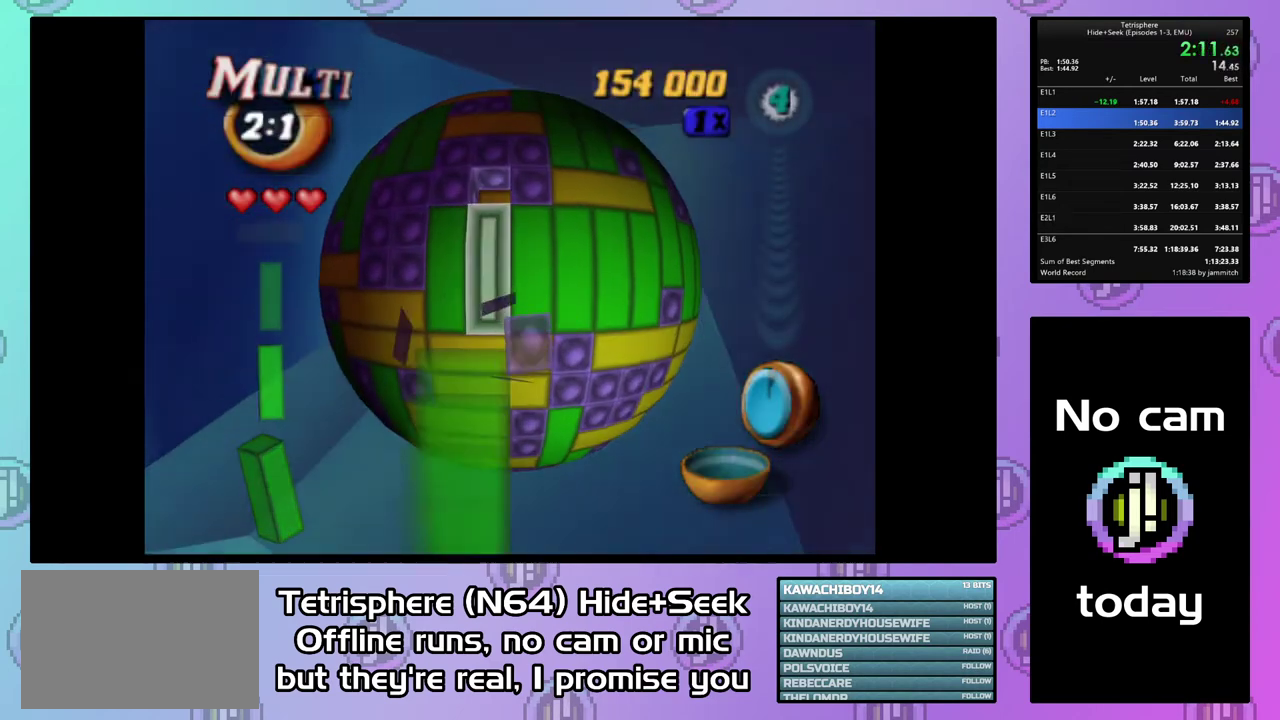
{"buttons": [], "right_stick": "center", "events": [[67, "CIRCLE", "down"], [200, "CIRCLE", "up"], [367, "DPAD_UP", "down"], [467, "DPAD_UP", "up"]]}
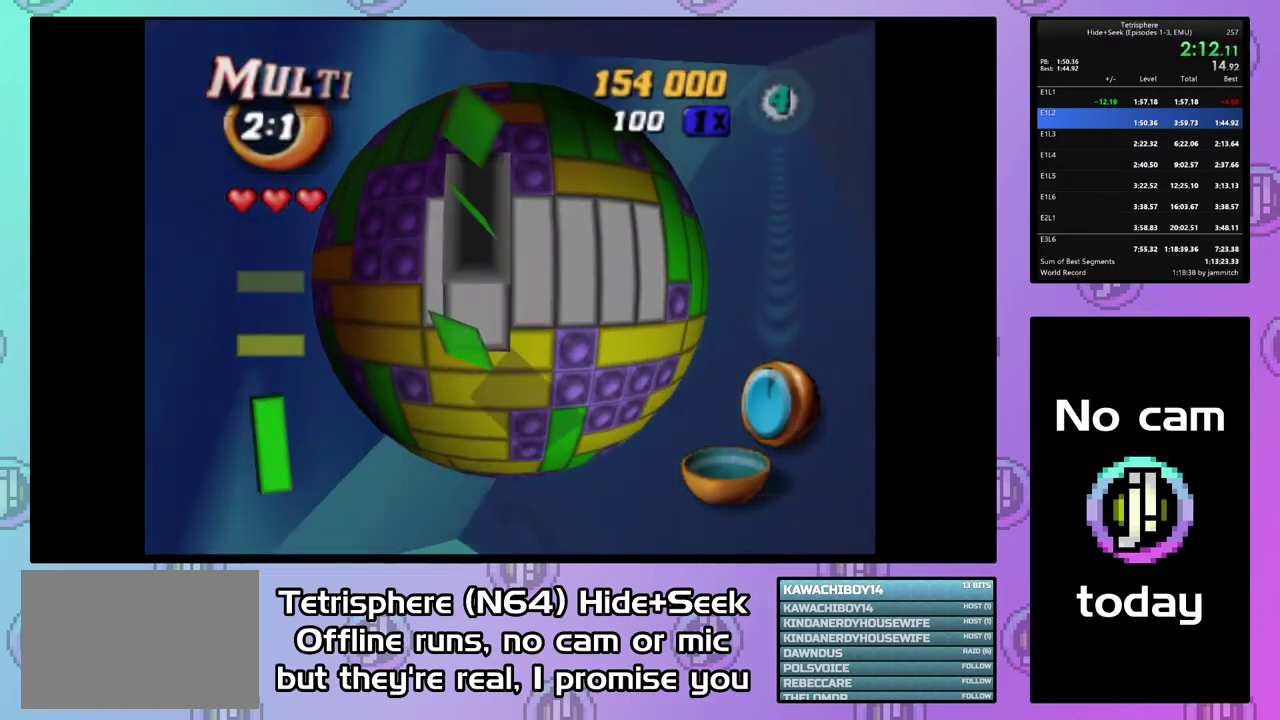
{"buttons": ["DPAD_RIGHT"], "right_stick": "center", "events": [[33, "DPAD_UP", "down"], [133, "DPAD_UP", "up"], [267, "DPAD_DOWN", "down"], [367, "DPAD_DOWN", "up"], [500, "DPAD_RIGHT", "down"]]}
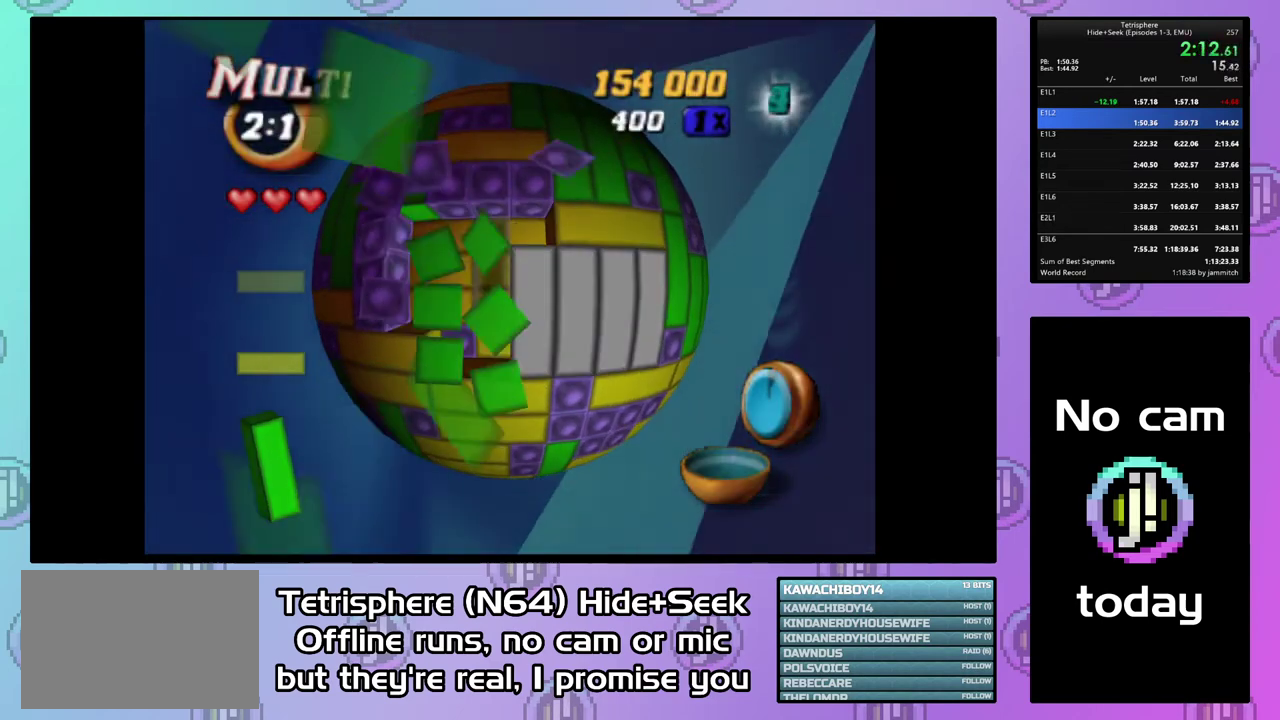
{"buttons": [], "right_stick": "center", "events": [[67, "DPAD_RIGHT", "up"], [367, "DPAD_RIGHT", "down"], [467, "DPAD_RIGHT", "up"]]}
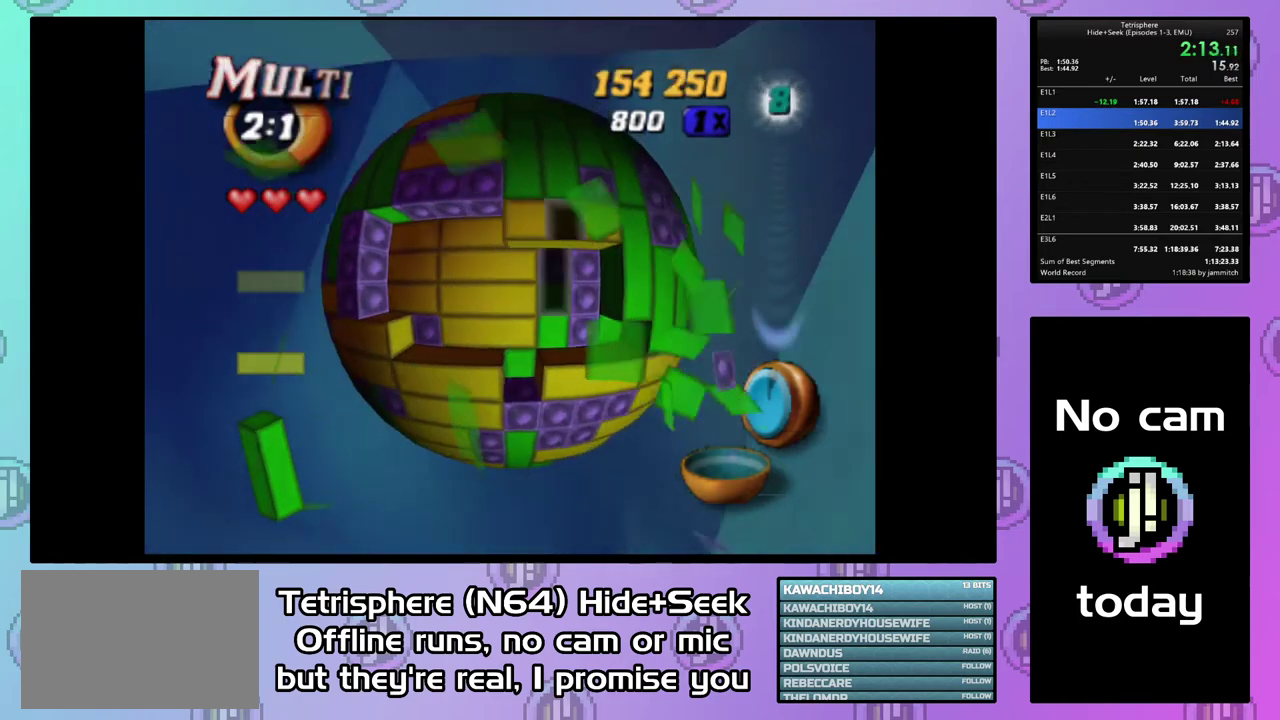
{"buttons": ["SQUARE", "DPAD_DOWN"], "right_stick": "center", "events": [[33, "DPAD_RIGHT", "down"], [133, "DPAD_RIGHT", "up"], [200, "DPAD_RIGHT", "down"], [300, "DPAD_RIGHT", "up"], [367, "SQUARE", "down"], [467, "DPAD_DOWN", "down"]]}
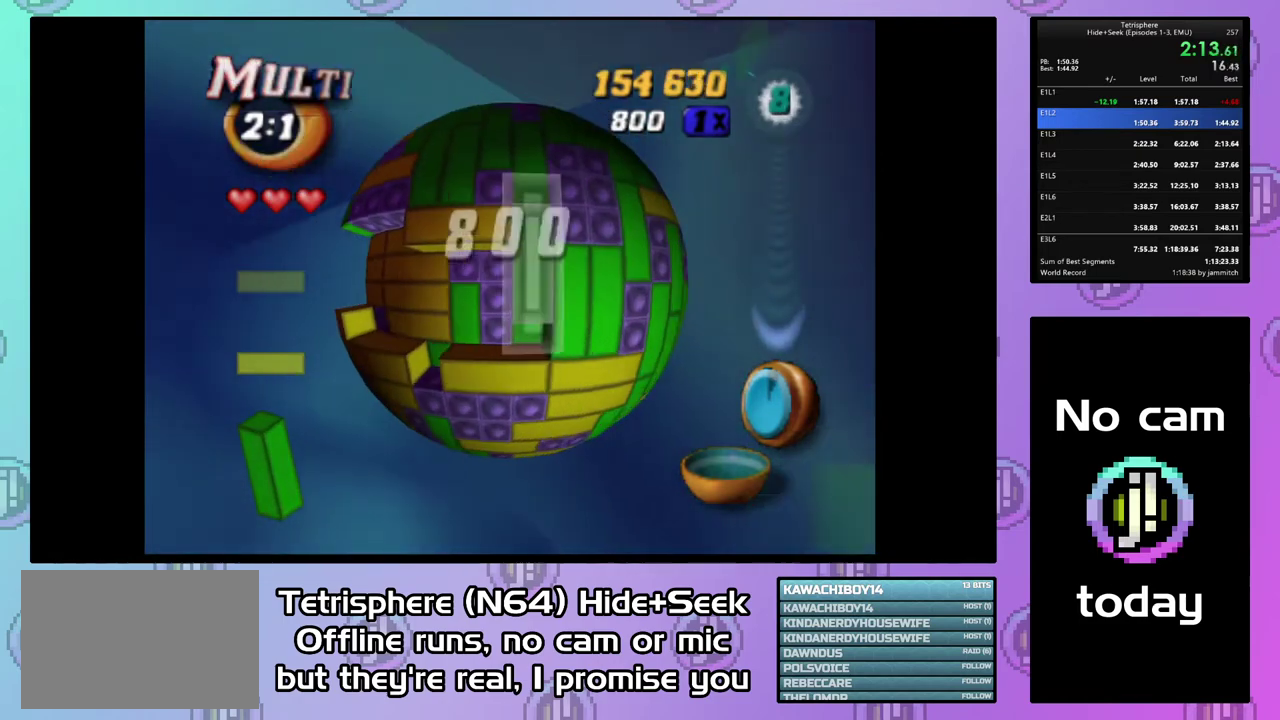
{"buttons": [], "right_stick": "center", "events": [[67, "DPAD_DOWN", "up"], [100, "SQUARE", "up"], [200, "CIRCLE", "down"], [267, "DPAD_LEFT", "down"], [300, "CIRCLE", "up"], [333, "DPAD_LEFT", "up"], [400, "DPAD_LEFT", "down"], [500, "DPAD_LEFT", "up"]]}
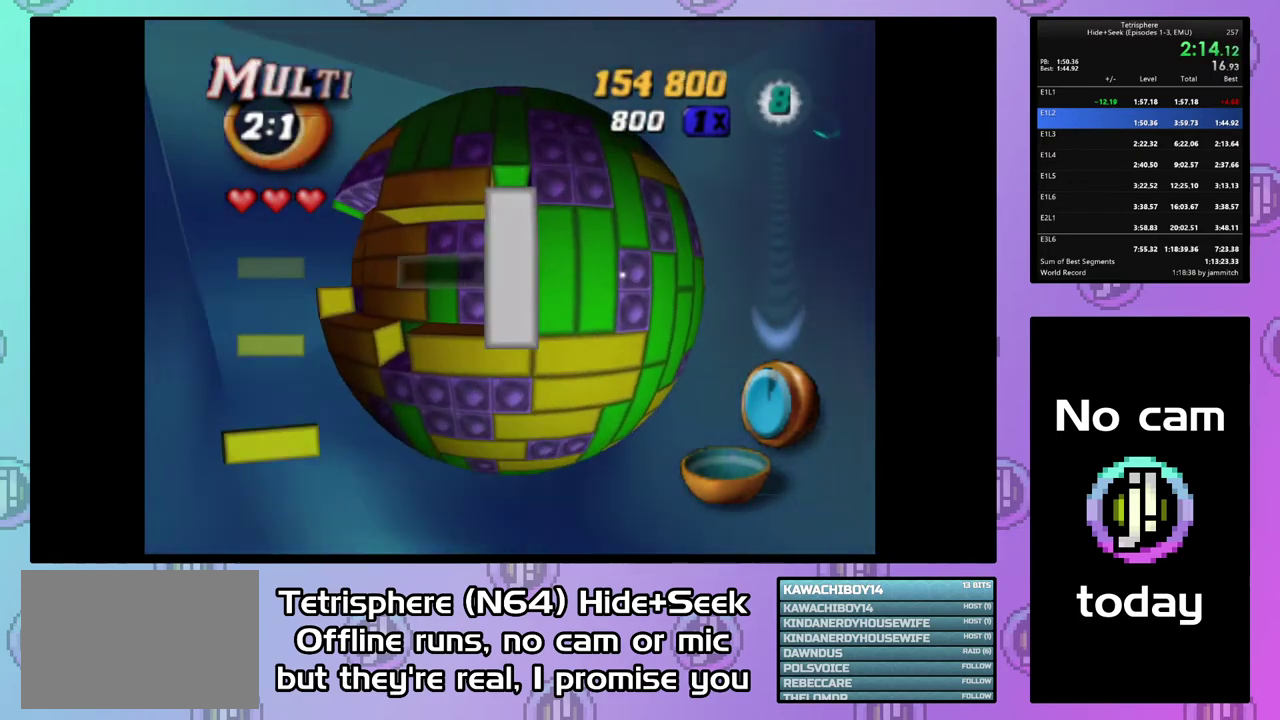
{"buttons": ["CIRCLE"], "right_stick": "center", "events": [[67, "DPAD_LEFT", "down"], [167, "DPAD_LEFT", "up"], [233, "DPAD_LEFT", "down"], [300, "DPAD_LEFT", "up"], [367, "DPAD_DOWN", "down"], [467, "DPAD_DOWN", "up"], [500, "CIRCLE", "down"]]}
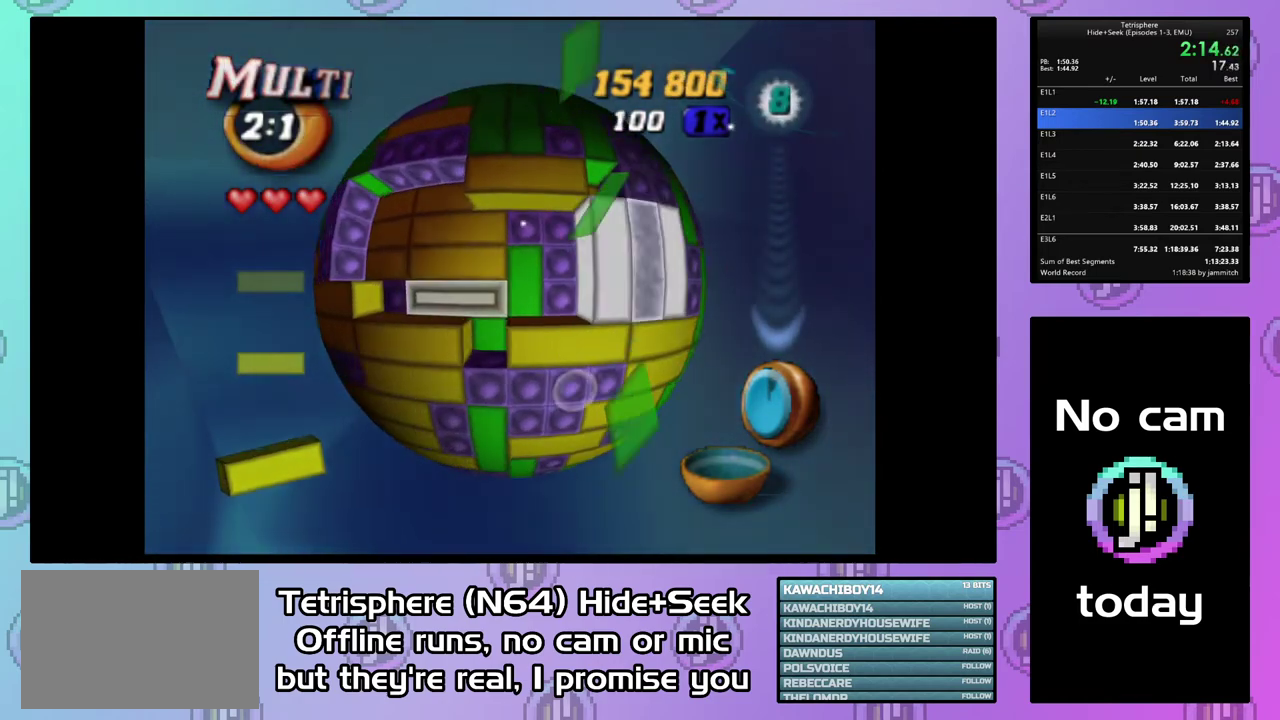
{"buttons": [], "right_stick": "center", "events": [[100, "CIRCLE", "up"], [167, "DPAD_LEFT", "down"], [233, "DPAD_LEFT", "up"]]}
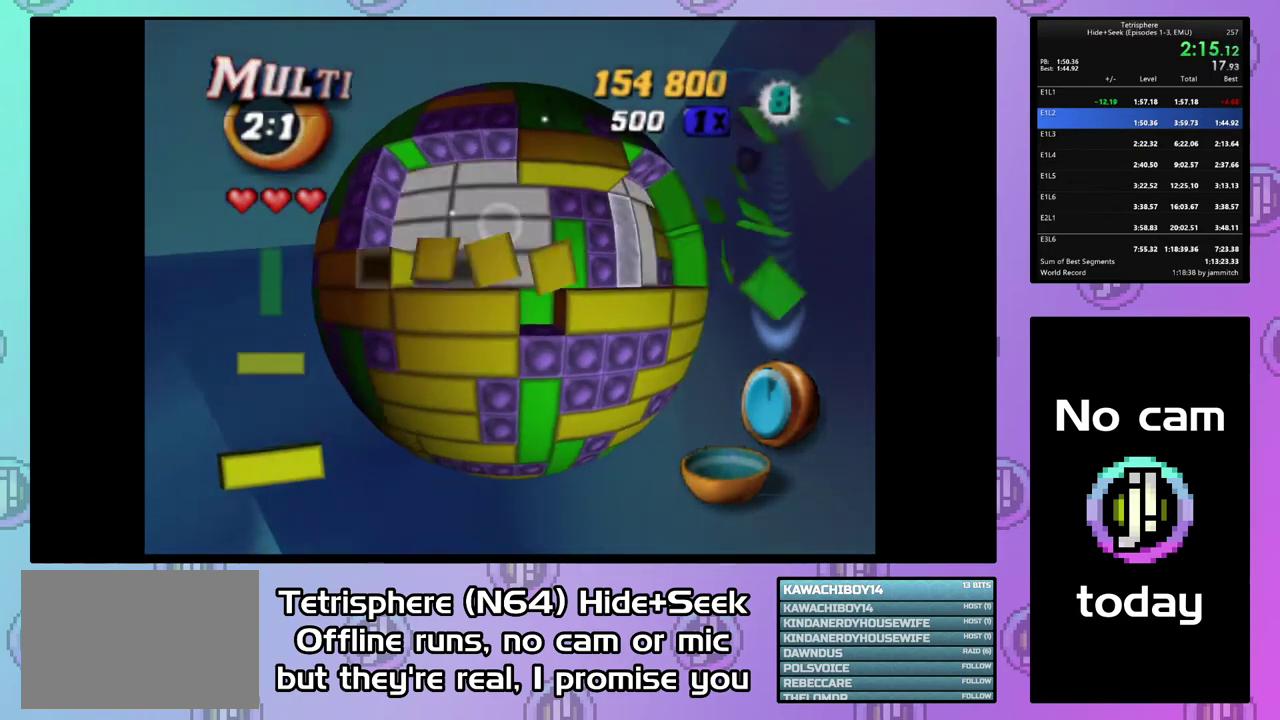
{"buttons": [], "right_stick": "center", "events": [[200, "DPAD_LEFT", "down"], [300, "DPAD_LEFT", "up"]]}
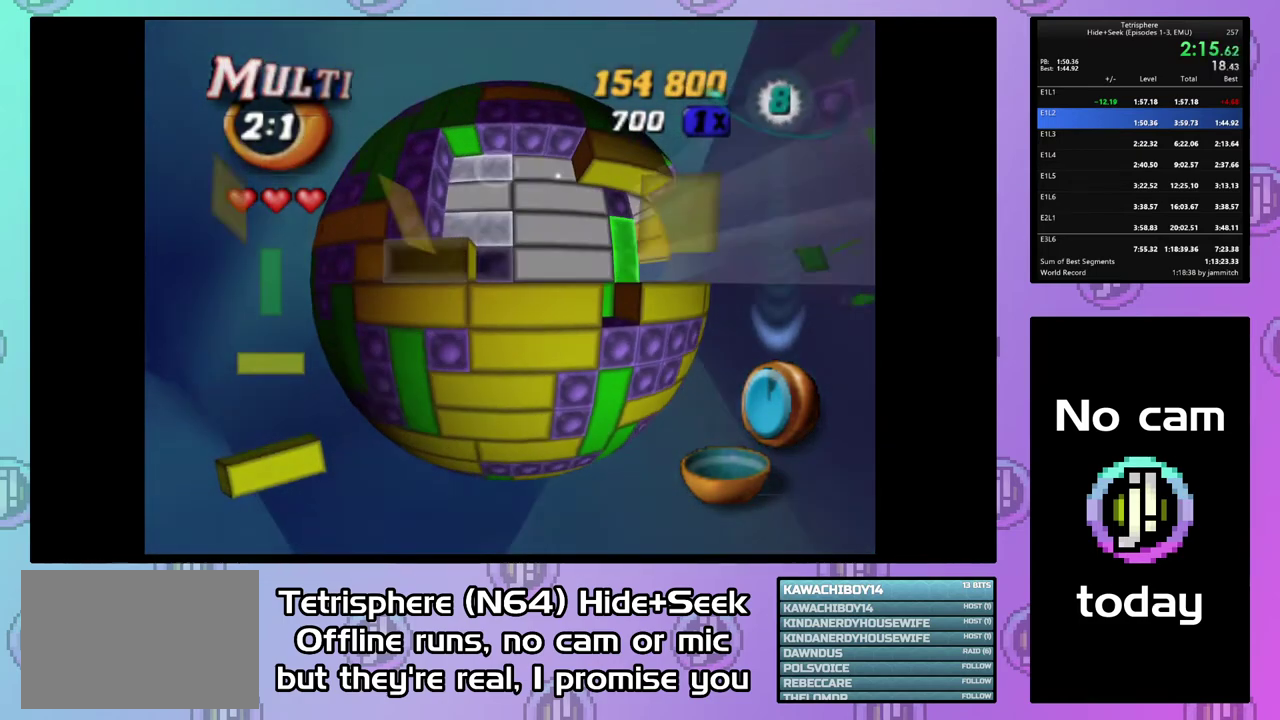
{"buttons": ["CIRCLE"], "right_stick": "center", "events": [[100, "DPAD_LEFT", "down"], [200, "DPAD_LEFT", "up"], [367, "DPAD_DOWN", "down"], [467, "DPAD_DOWN", "up"], [500, "CIRCLE", "down"]]}
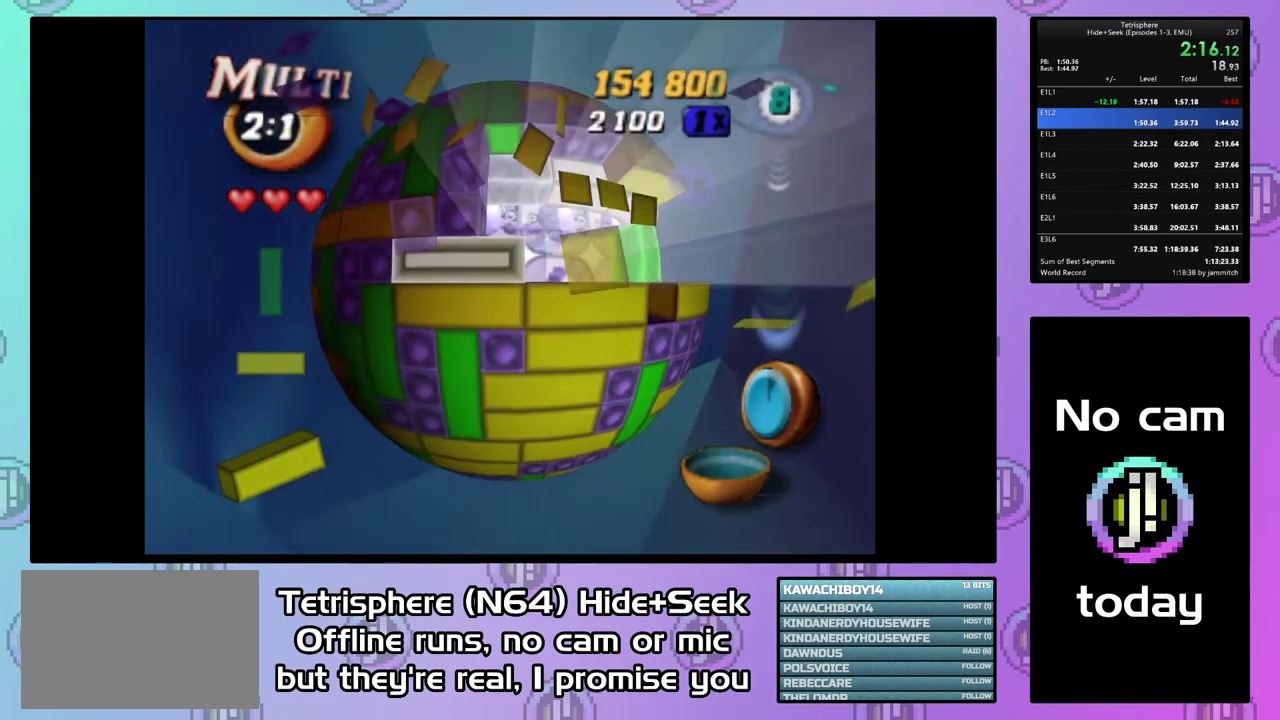
{"buttons": ["DPAD_UP"], "right_stick": "center", "events": [[67, "CIRCLE", "up"], [100, "DPAD_RIGHT", "down"], [200, "DPAD_RIGHT", "up"], [267, "DPAD_RIGHT", "down"], [367, "DPAD_RIGHT", "up"], [433, "DPAD_UP", "down"]]}
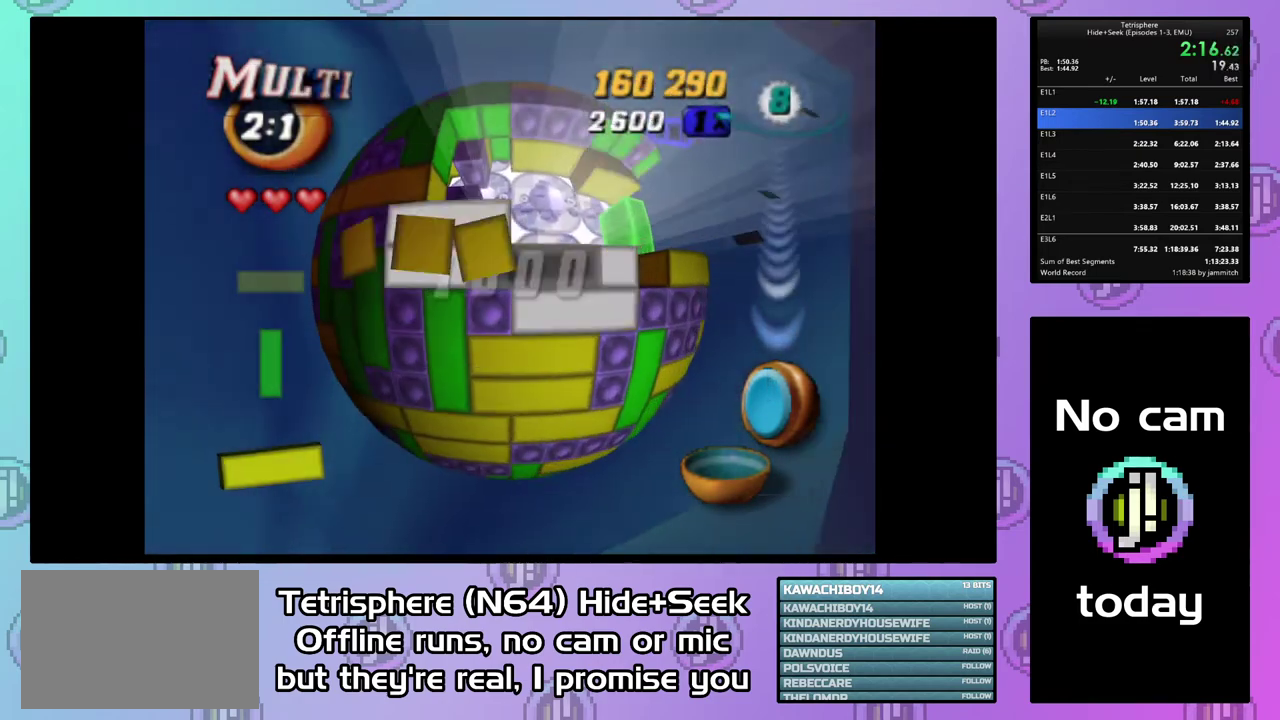
{"buttons": [], "right_stick": "center", "events": [[333, "DPAD_UP", "up"]]}
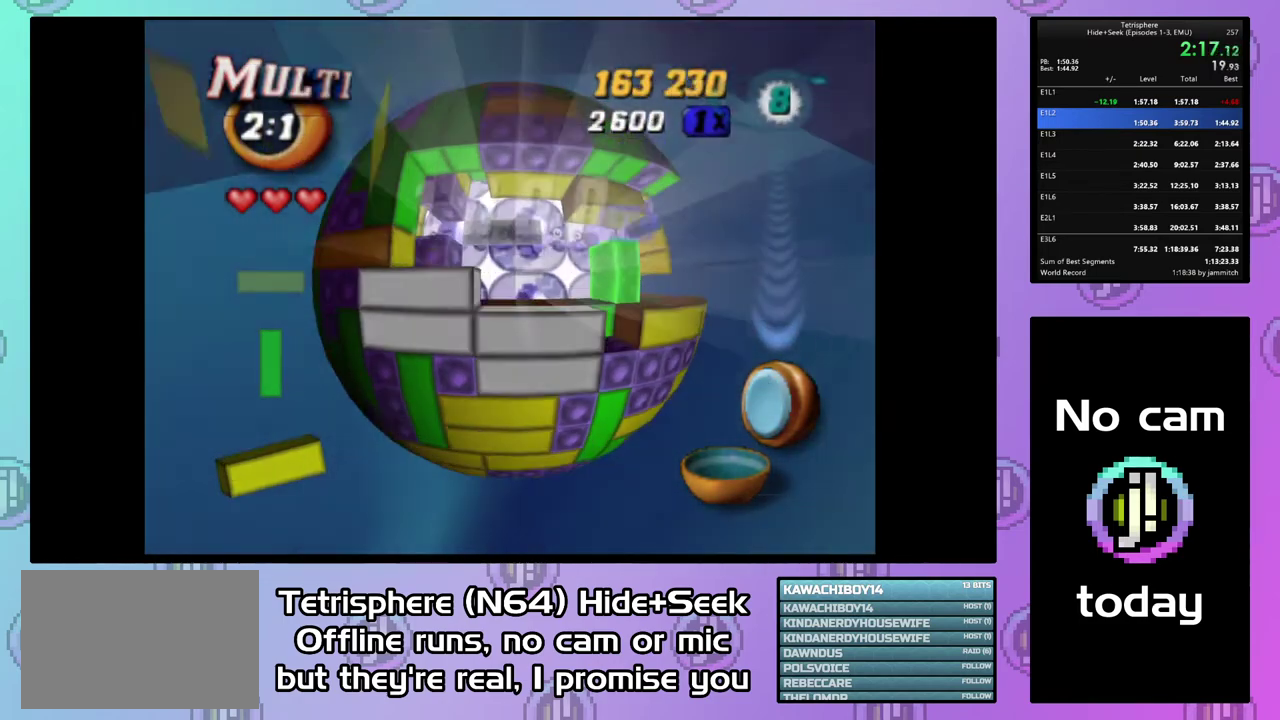
{"buttons": [], "right_stick": "center", "events": []}
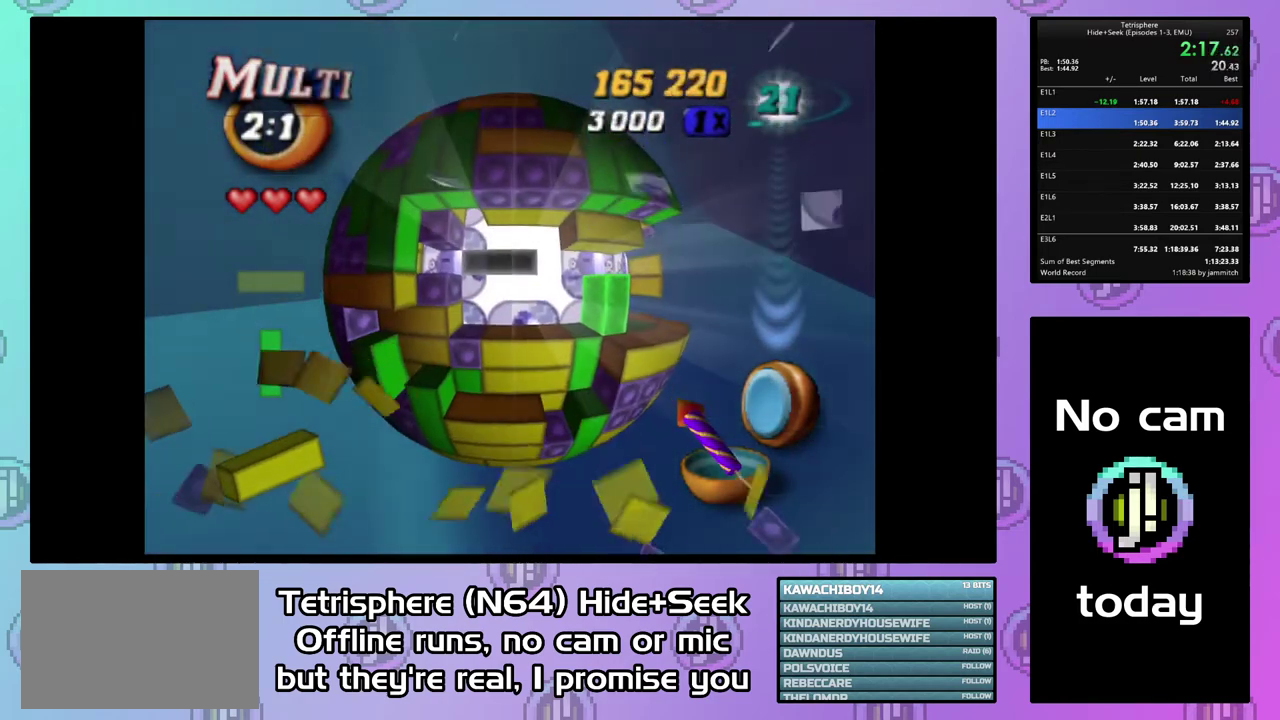
{"buttons": [], "right_stick": "center", "events": [[367, "DPAD_RIGHT", "down"], [500, "DPAD_RIGHT", "up"]]}
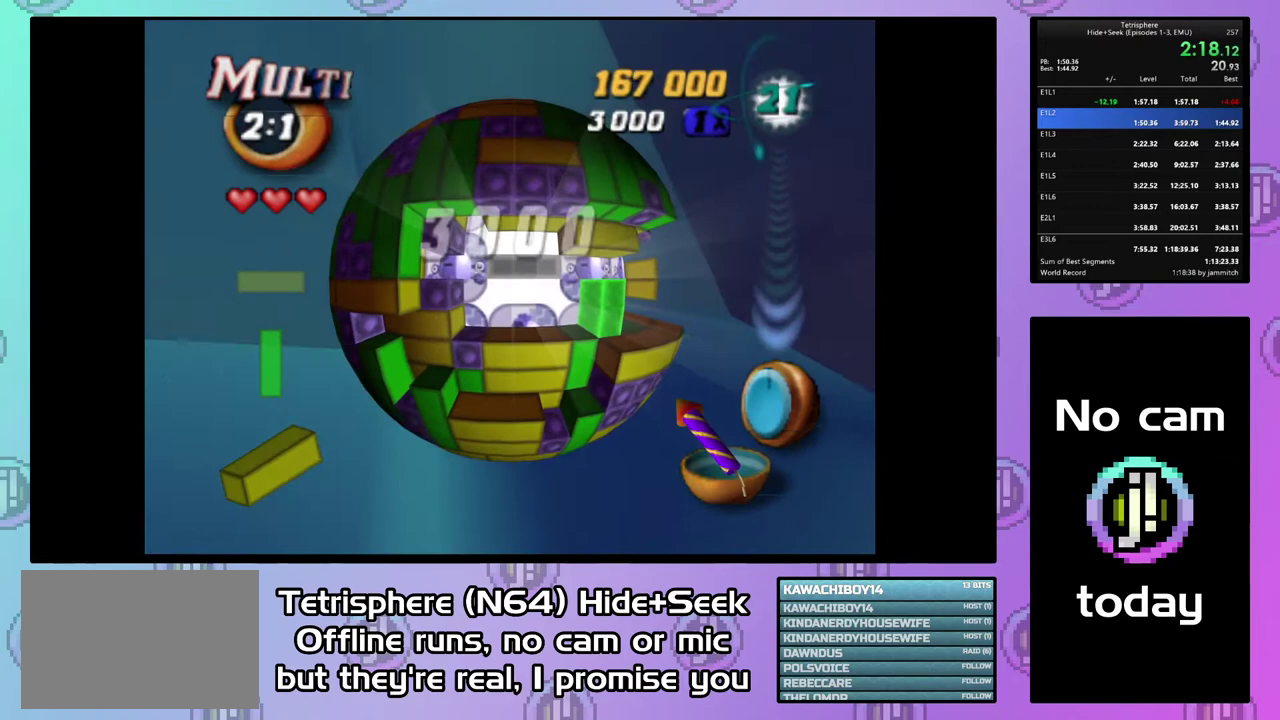
{"buttons": [], "right_stick": "center", "events": []}
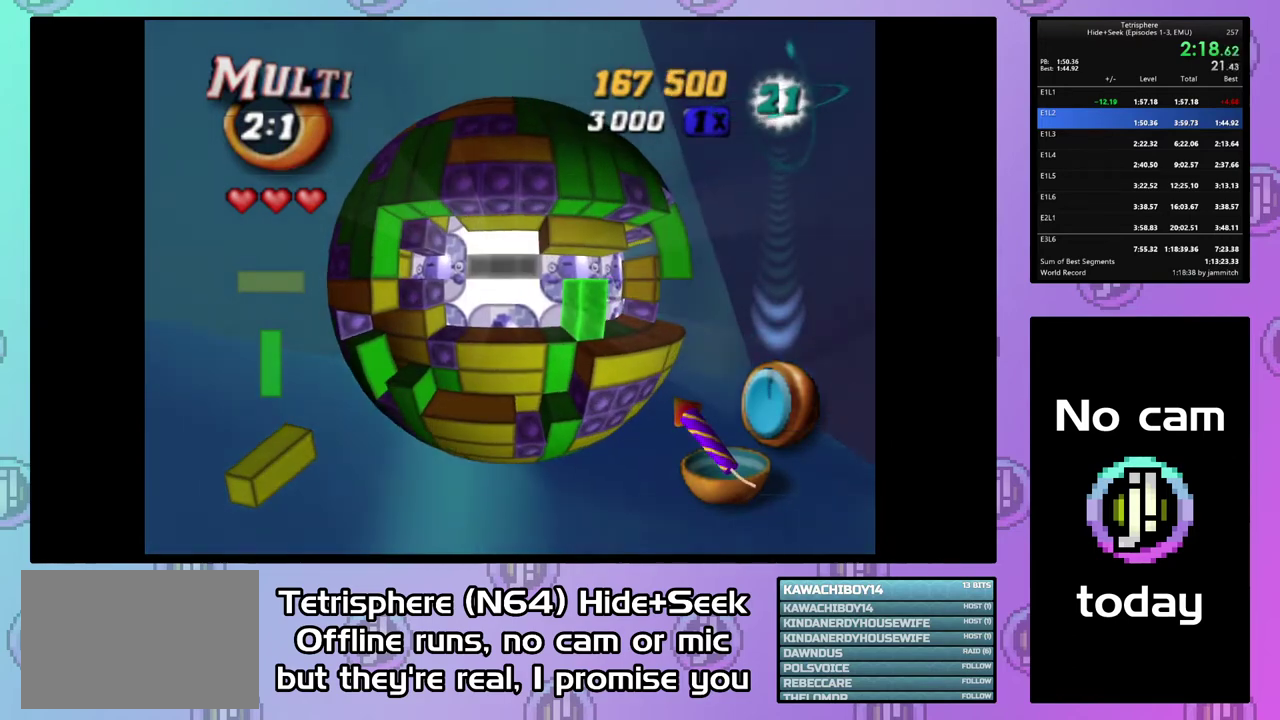
{"buttons": [], "right_stick": "center", "events": []}
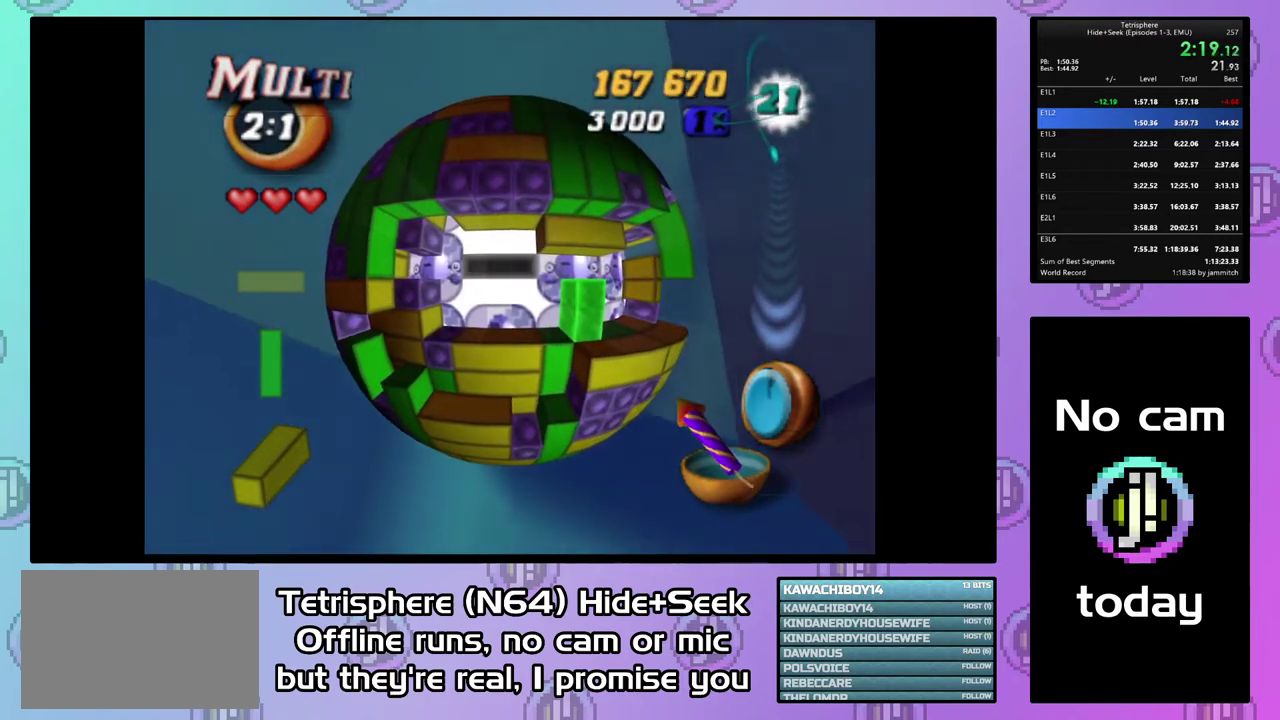
{"buttons": [], "right_stick": "center", "events": []}
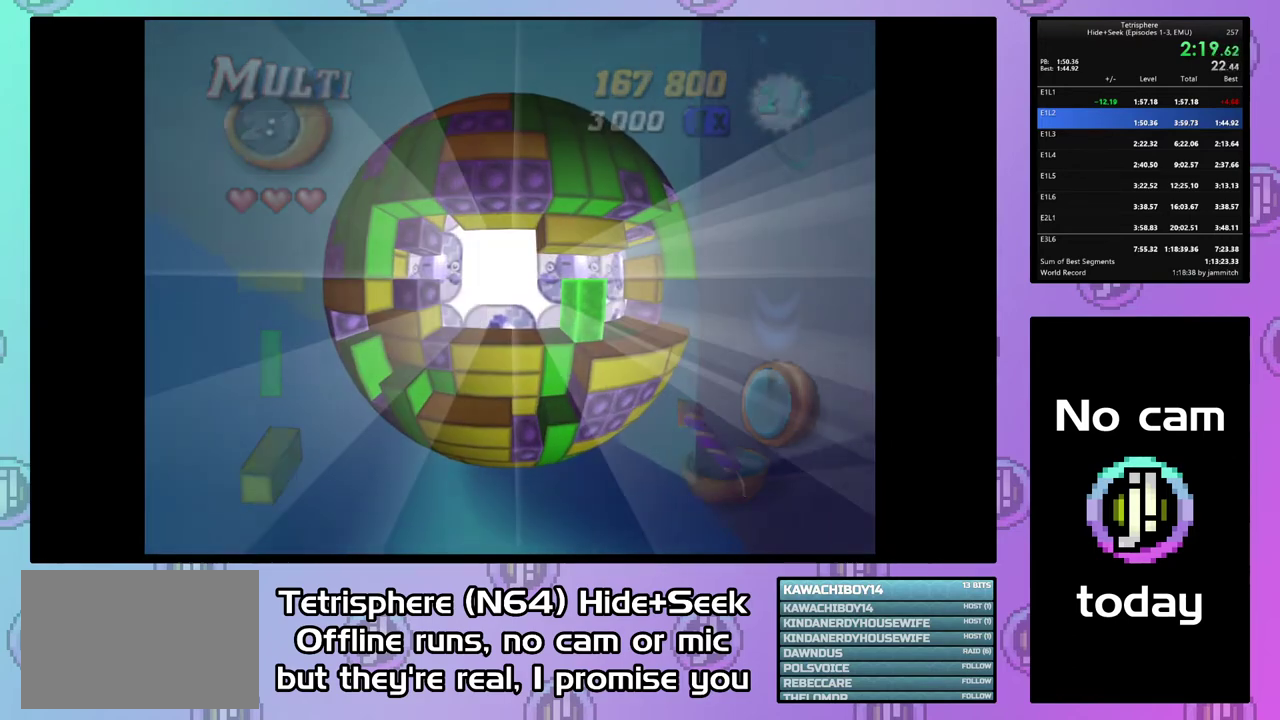
{"buttons": ["CROSS", "CIRCLE"], "right_stick": "center", "events": [[200, "CIRCLE", "down"], [200, "CROSS", "down"], [267, "CROSS", "up"], [300, "CIRCLE", "up"], [367, "CIRCLE", "down"], [367, "CROSS", "down"], [433, "CIRCLE", "up"], [433, "CROSS", "up"], [500, "CIRCLE", "down"], [500, "CROSS", "down"]]}
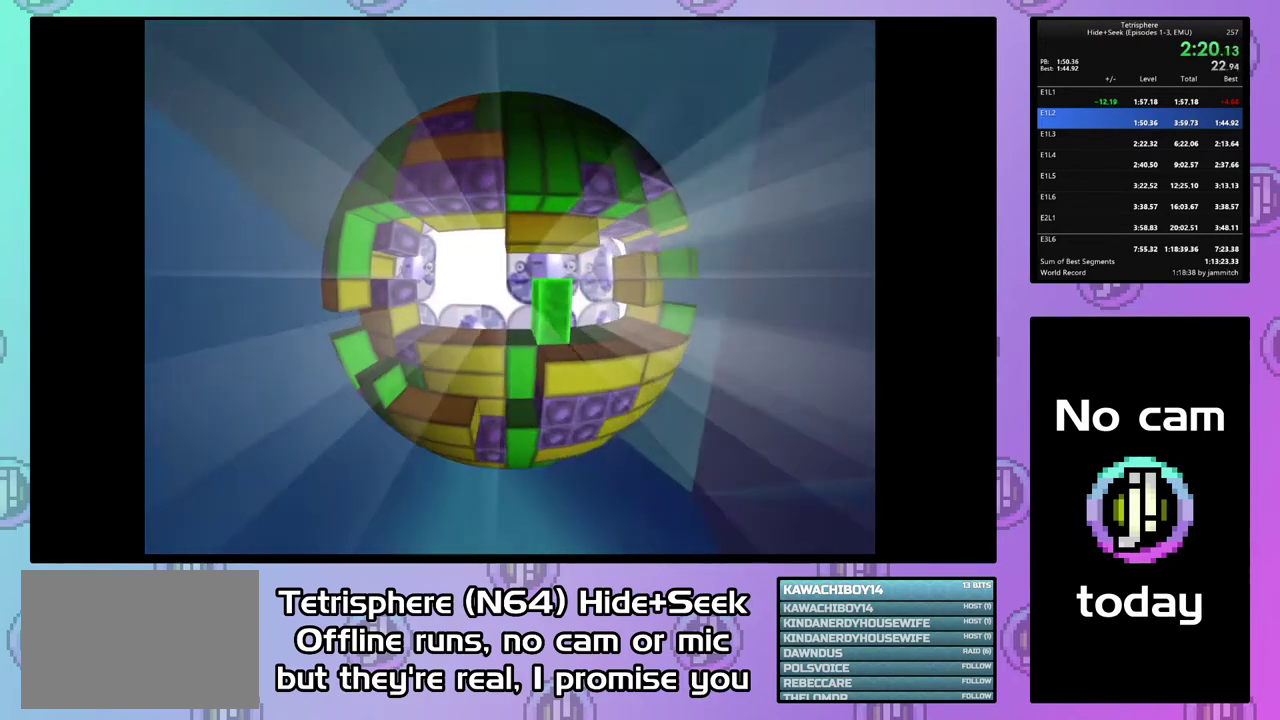
{"buttons": ["CROSS", "CIRCLE"], "right_stick": "center", "events": [[67, "CIRCLE", "up"], [67, "CROSS", "up"], [133, "CIRCLE", "down"], [167, "CROSS", "down"], [233, "CIRCLE", "up"], [233, "CROSS", "up"], [300, "CIRCLE", "down"], [300, "CROSS", "down"], [367, "CROSS", "up"], [467, "CROSS", "down"]]}